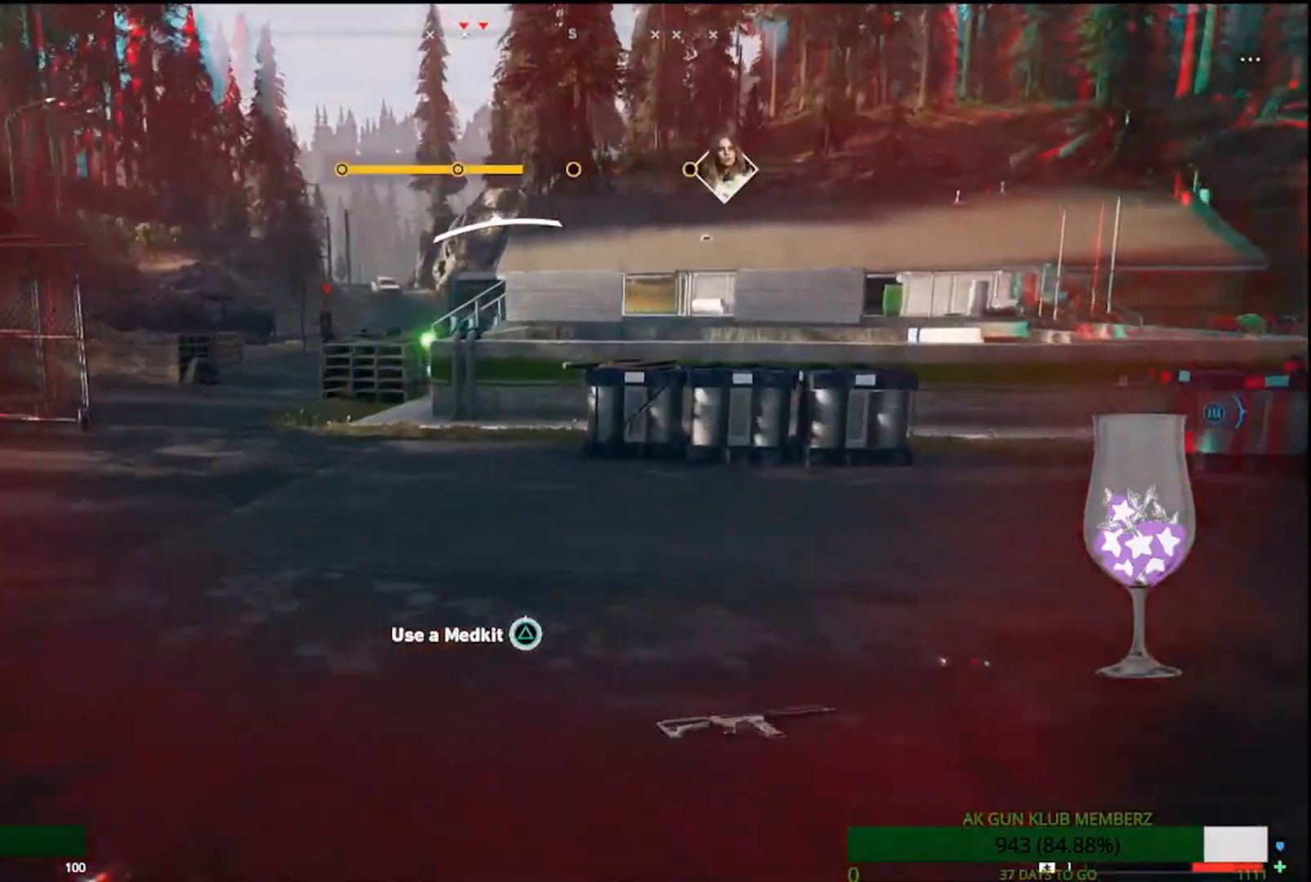
Gameplay with a controller (PlayStation layout); each line is a JSON object with the inputs held at the frame after it. "events" lists button and stick changes between this image and that frame as [ms after this image, input, new state], when the widget could be followed in between.
{"buttons": [], "left_stick": "up", "right_stick": "center", "events": [[483, "TRIANGLE", "up"]]}
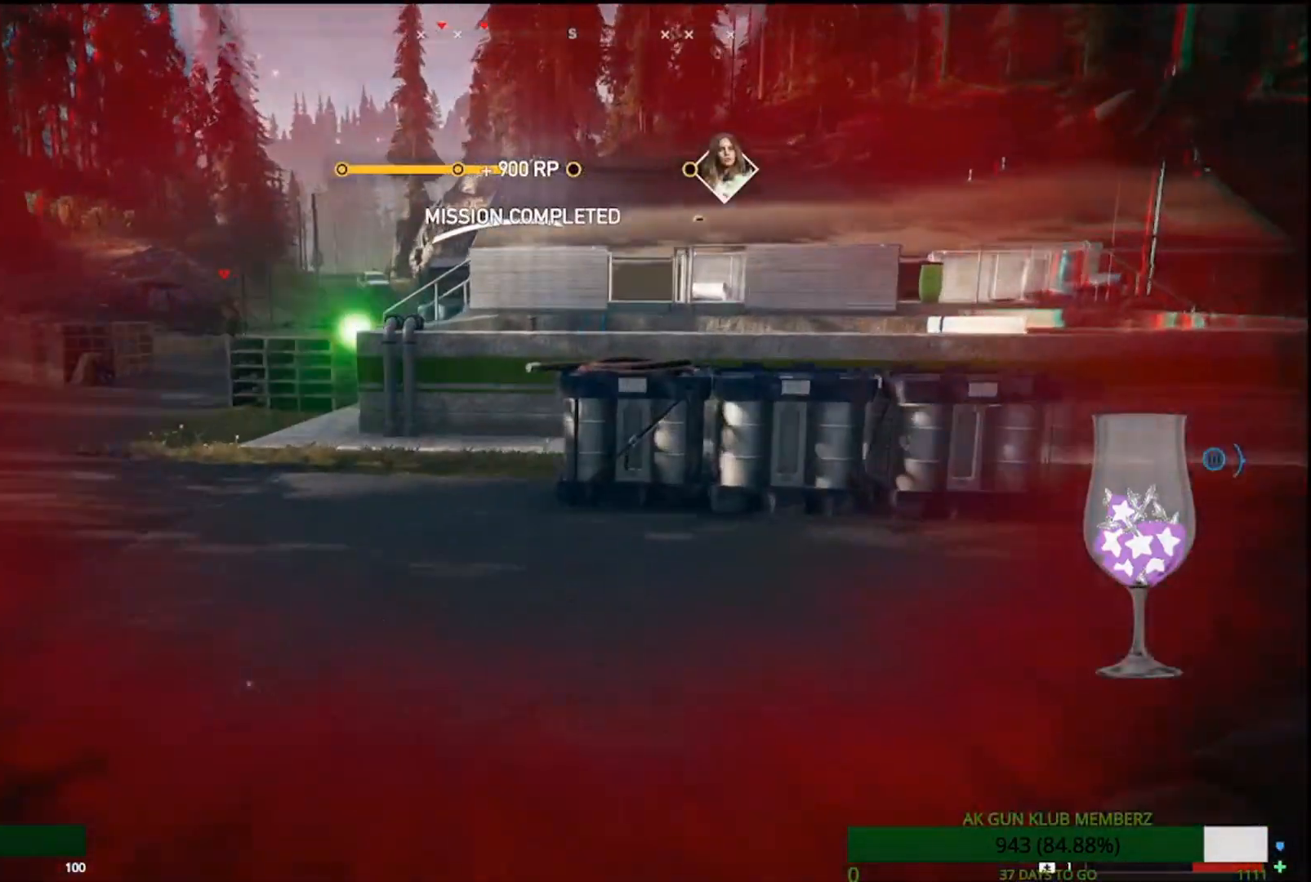
{"buttons": [], "left_stick": "up-left", "right_stick": "center", "events": [[33, "left_stick", "up-left"], [183, "right_stick", "left"], [483, "right_stick", "center"]]}
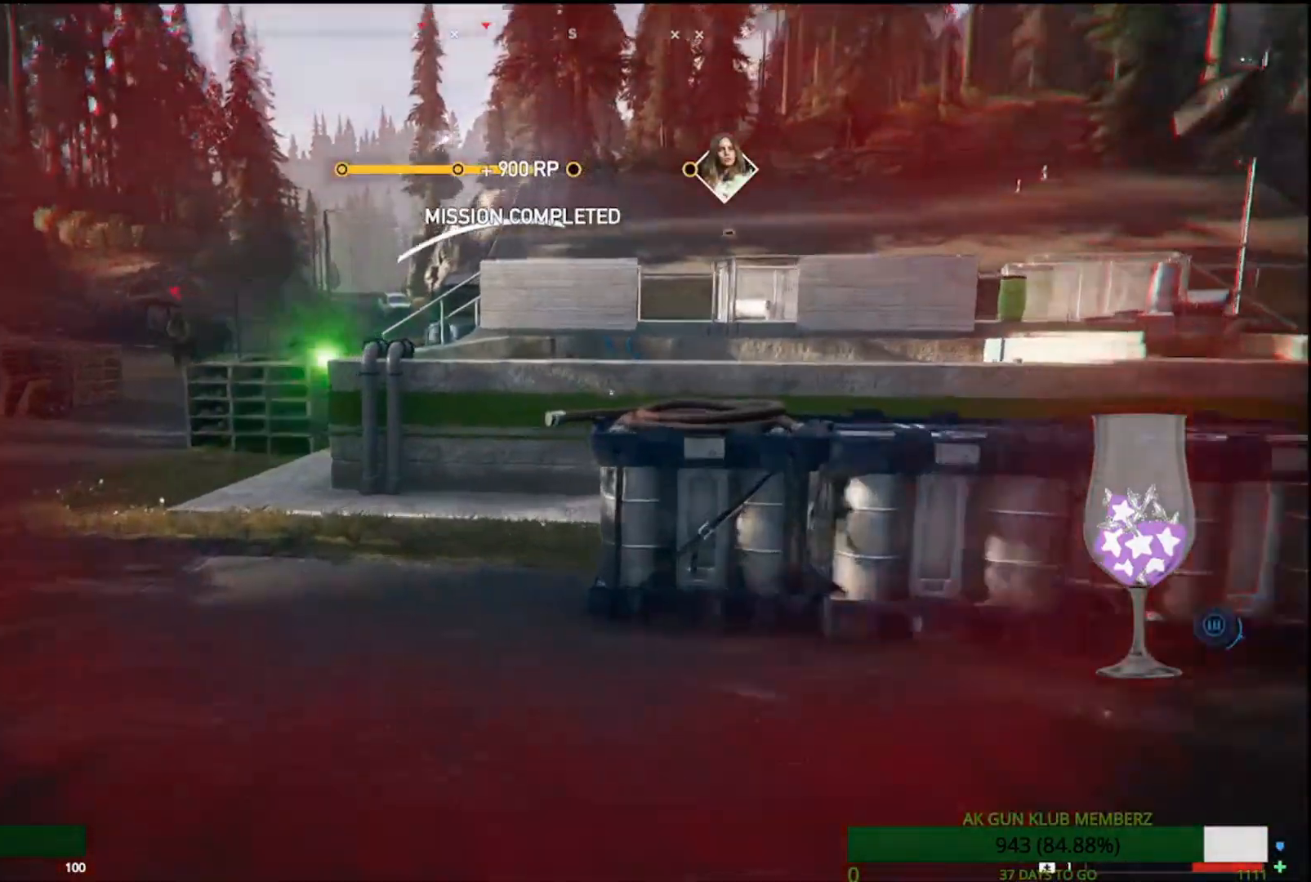
{"buttons": [], "left_stick": "up", "right_stick": "center", "events": [[200, "L3", "down"], [200, "left_stick", "up"], [400, "L3", "up"]]}
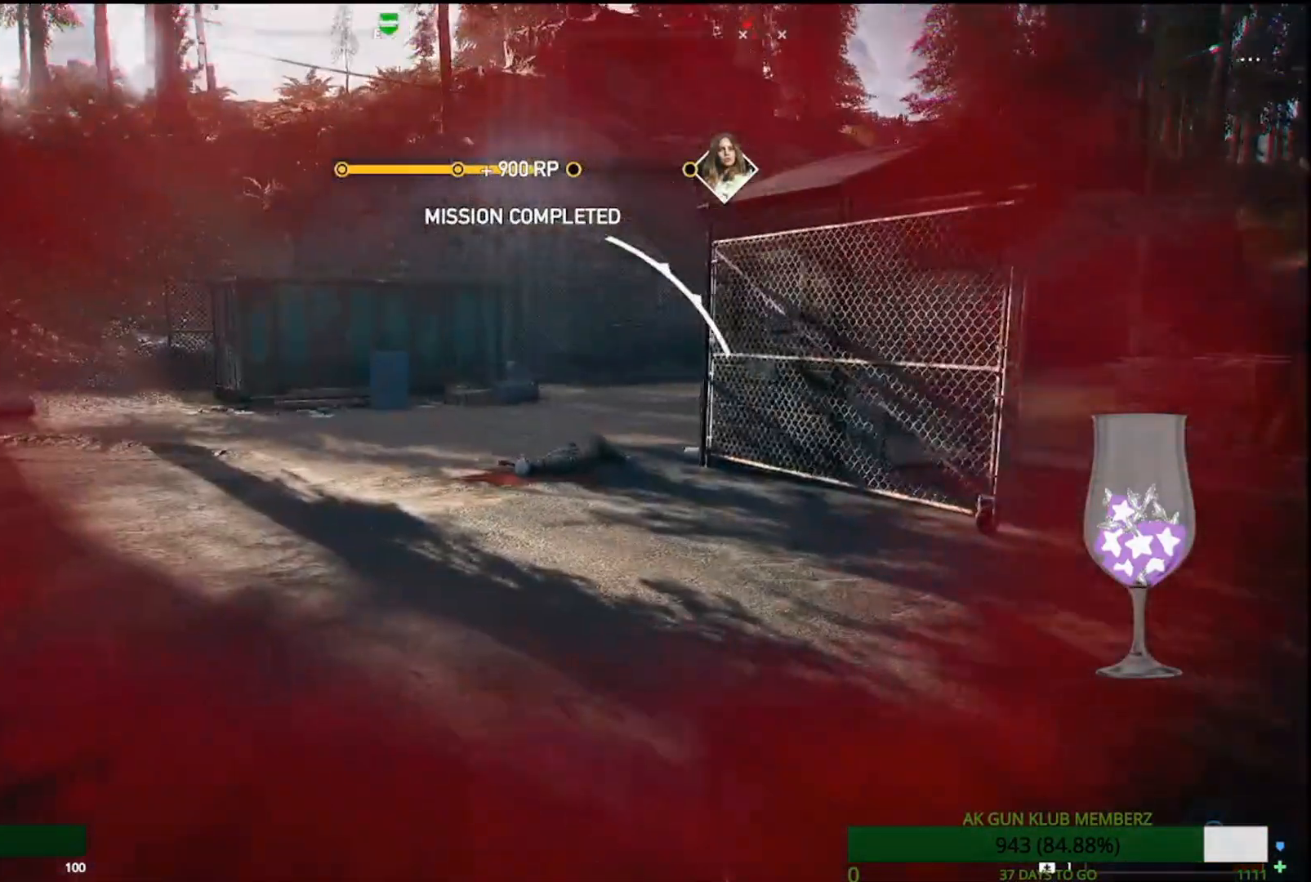
{"buttons": [], "left_stick": "up", "right_stick": "right", "events": [[33, "right_stick", "right"]]}
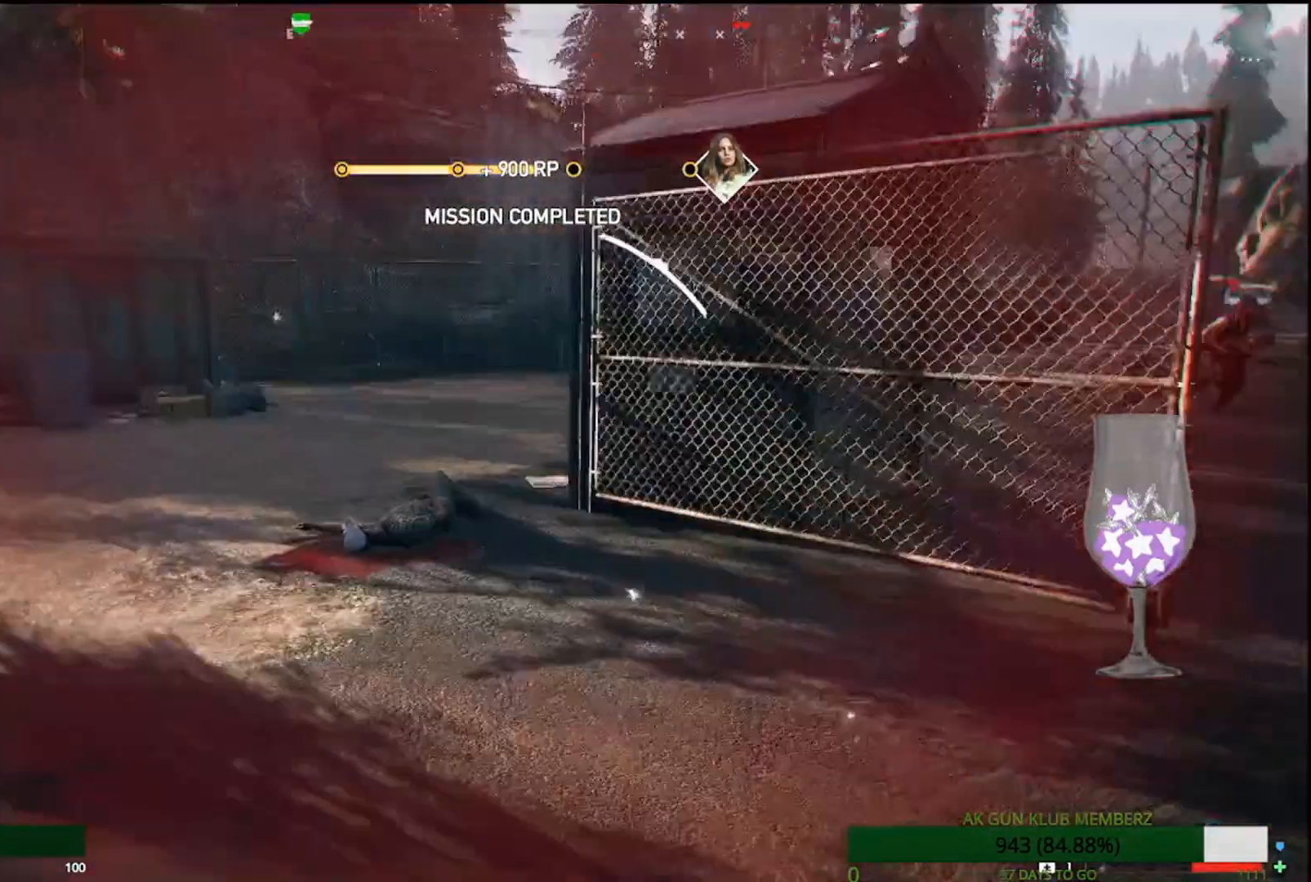
{"buttons": [], "left_stick": "up-left", "right_stick": "right", "events": [[83, "right_stick", "center"], [250, "right_stick", "right"], [317, "left_stick", "up-left"]]}
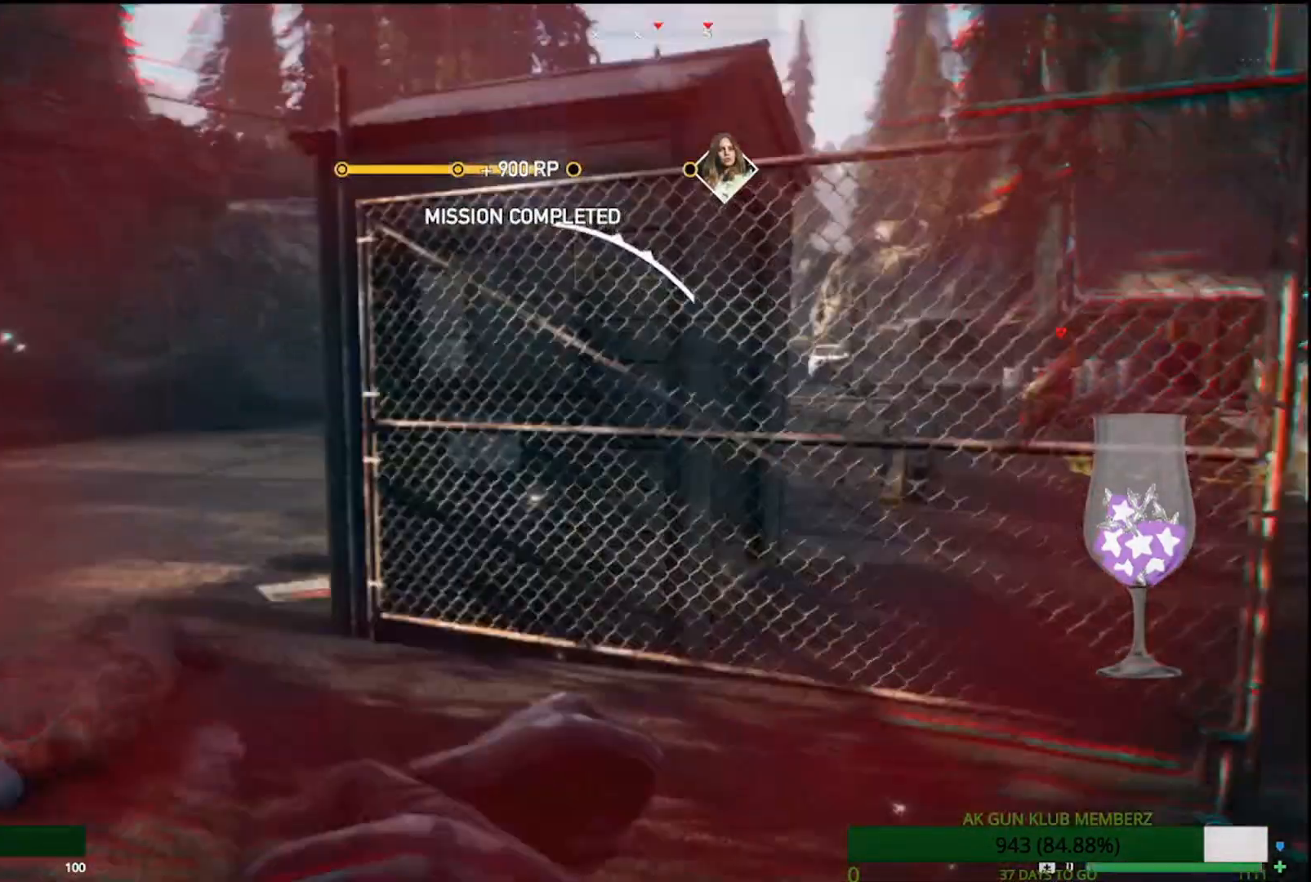
{"buttons": [], "left_stick": "down-right", "right_stick": "center", "events": [[200, "left_stick", "down-left"], [333, "left_stick", "down-right"], [333, "right_stick", "center"]]}
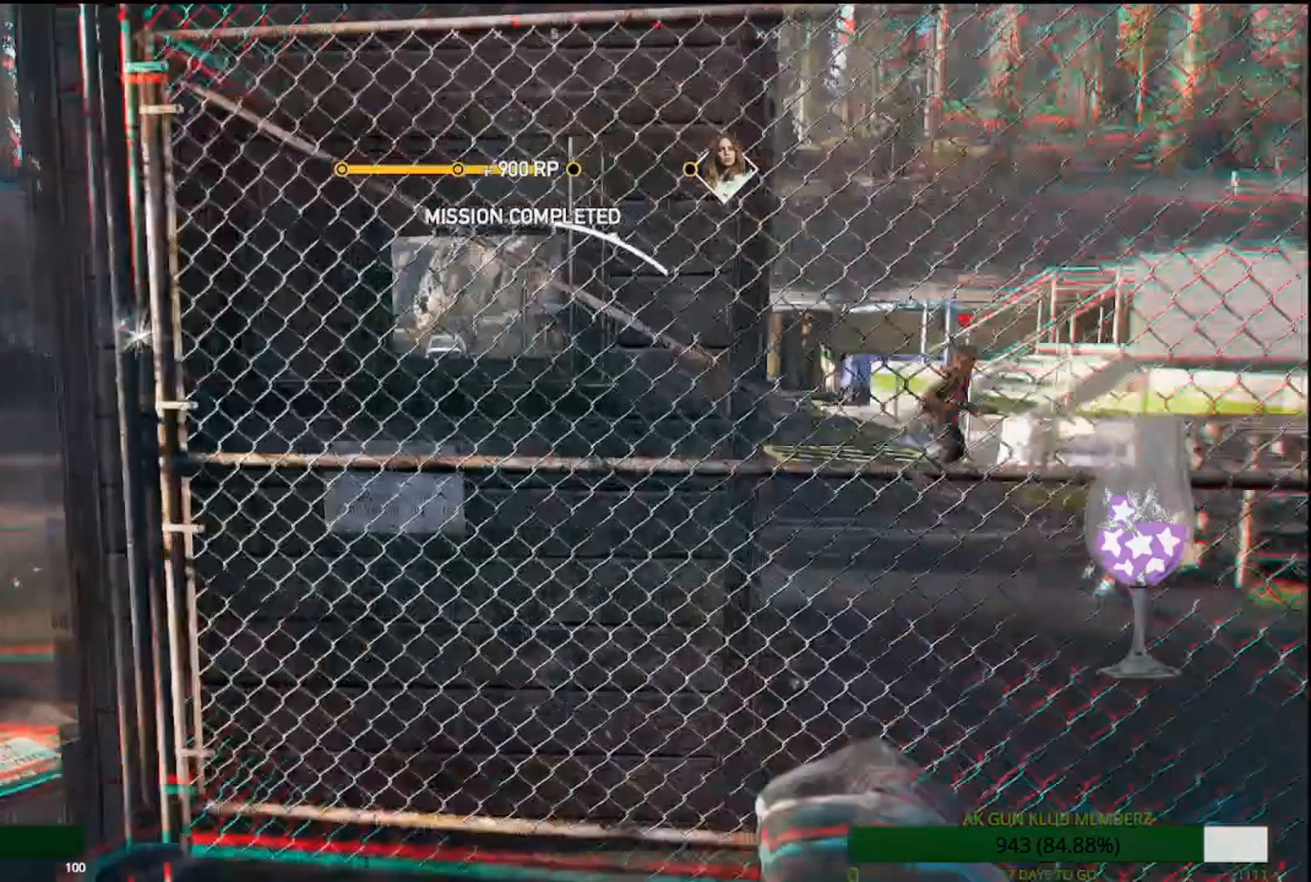
{"buttons": [], "left_stick": "down-right", "right_stick": "right", "events": [[167, "right_stick", "right"]]}
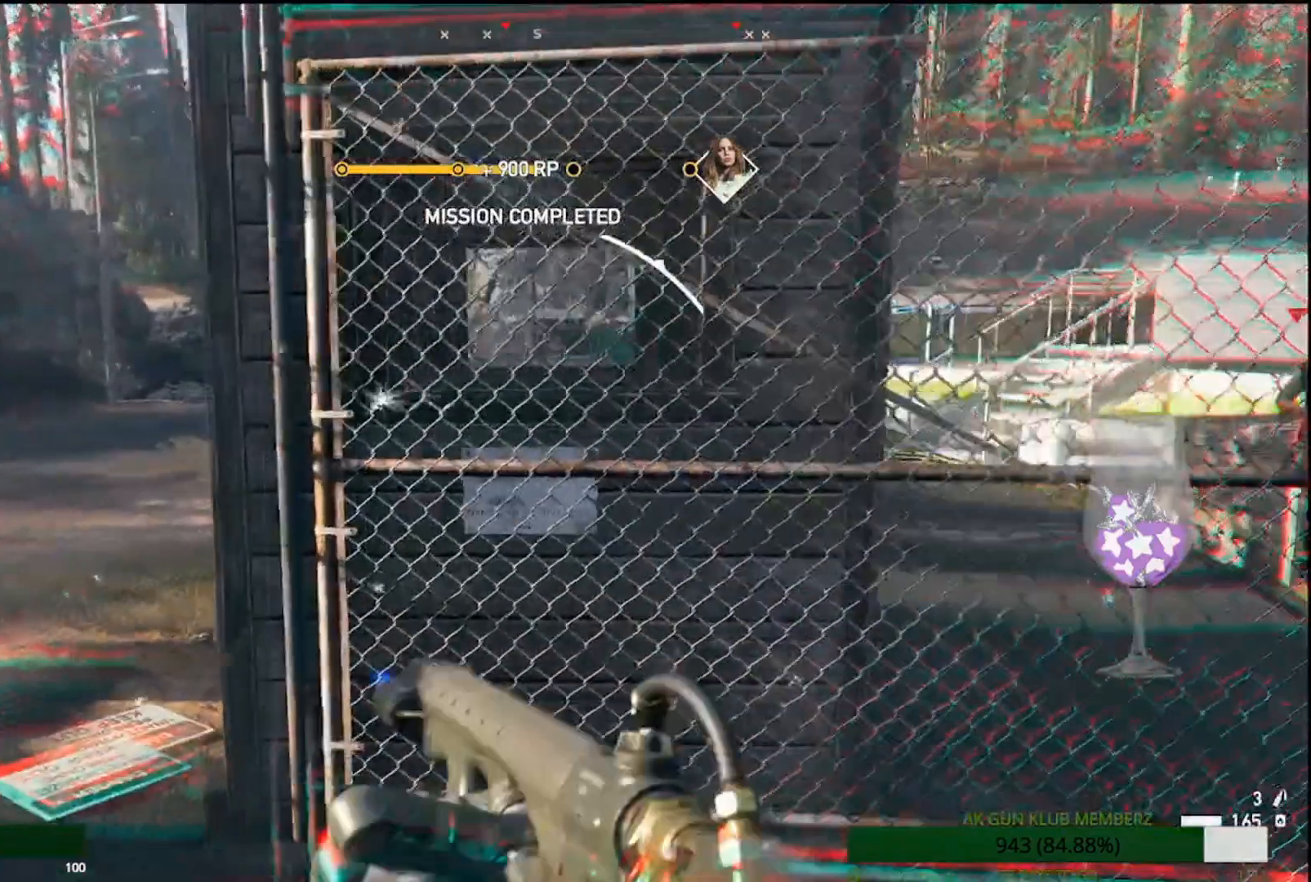
{"buttons": ["R1", "R2"], "left_stick": "up", "right_stick": "center", "events": [[183, "left_stick", "up-right"], [450, "left_stick", "up"], [450, "right_stick", "center"], [500, "R1", "down"], [500, "R2", "down"]]}
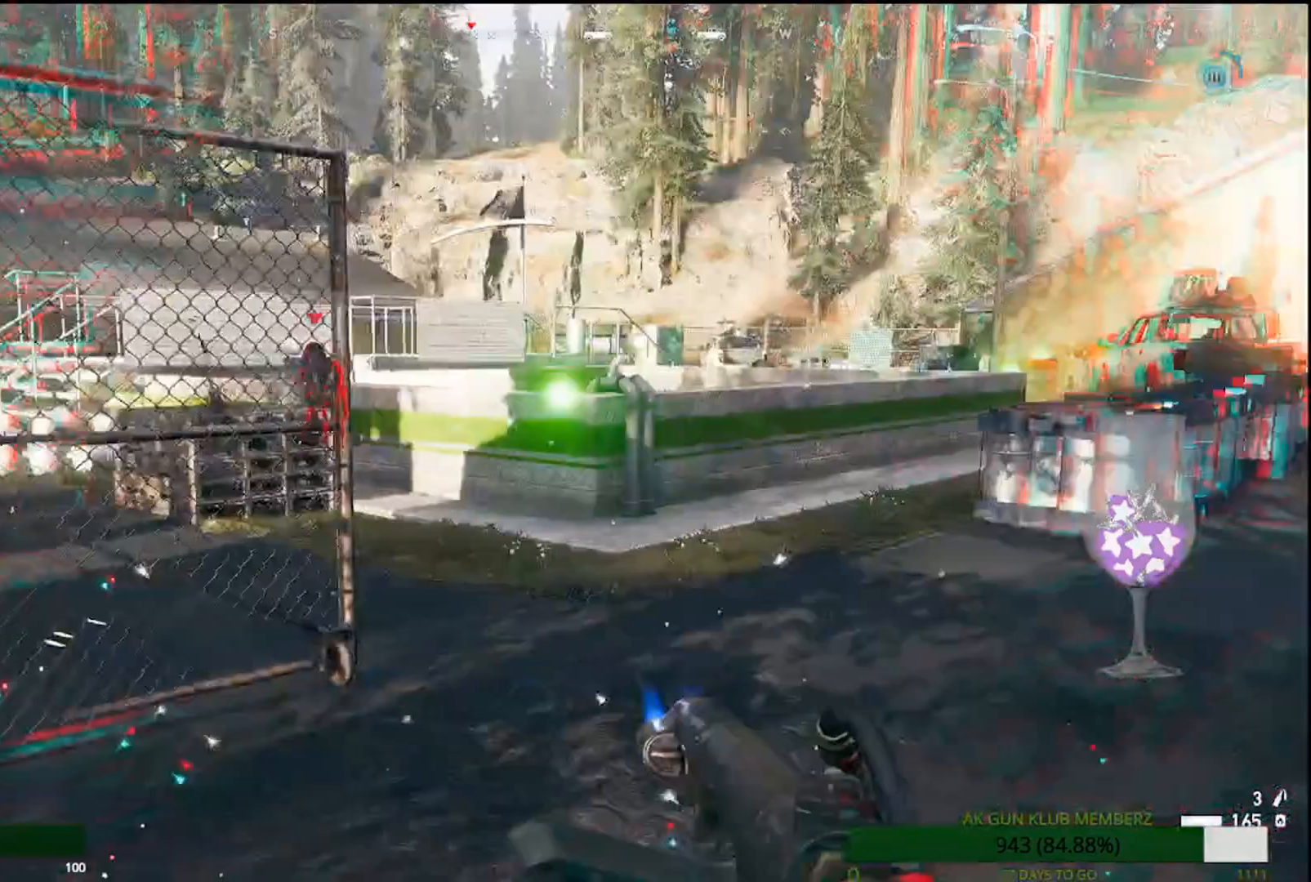
{"buttons": ["R2"], "left_stick": "up", "right_stick": "center"}
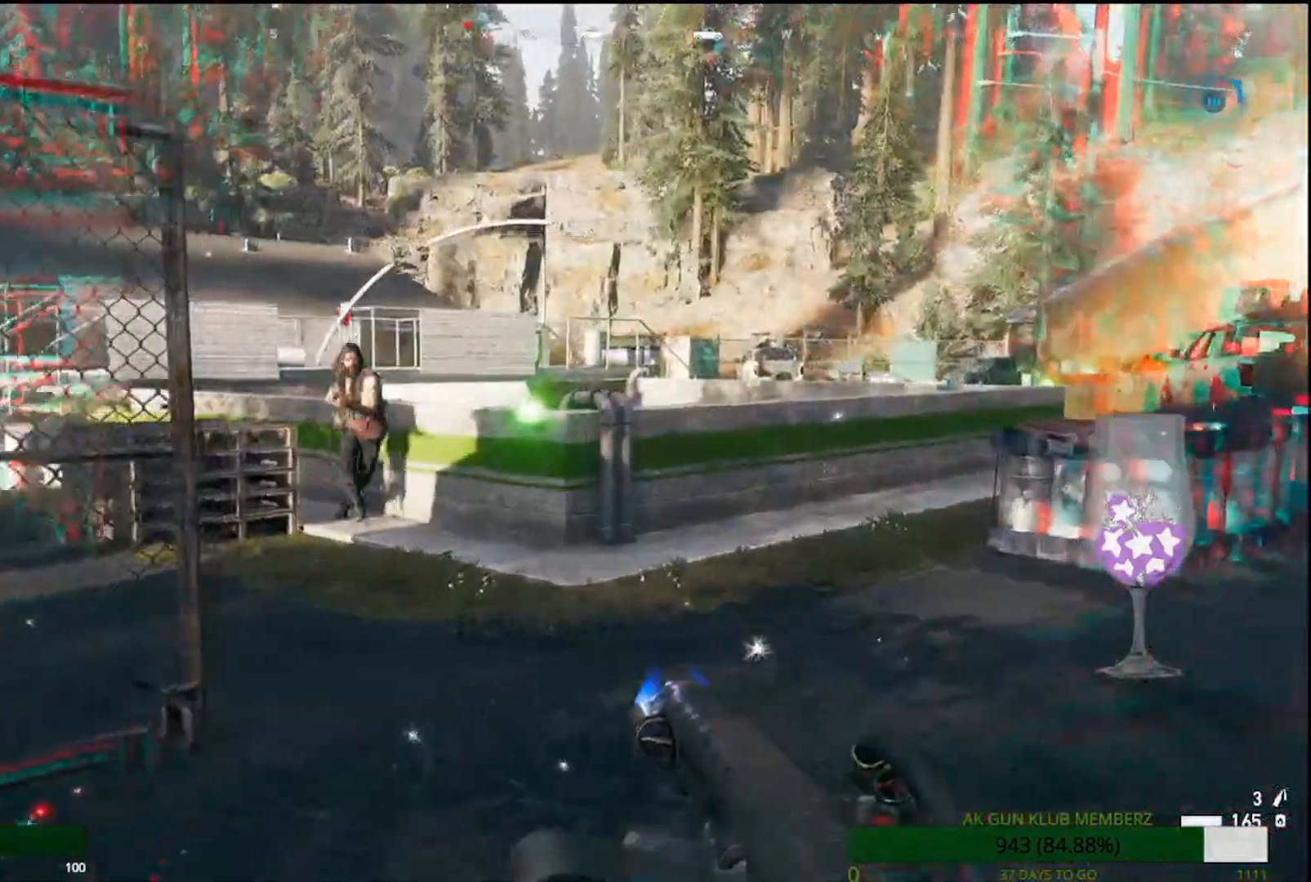
{"buttons": [], "left_stick": "down-left", "right_stick": "left", "events": [[17, "R1", "down"], [50, "left_stick", "down"], [150, "R1", "up"], [267, "R2", "up"], [300, "right_stick", "left"], [483, "left_stick", "down-left"]]}
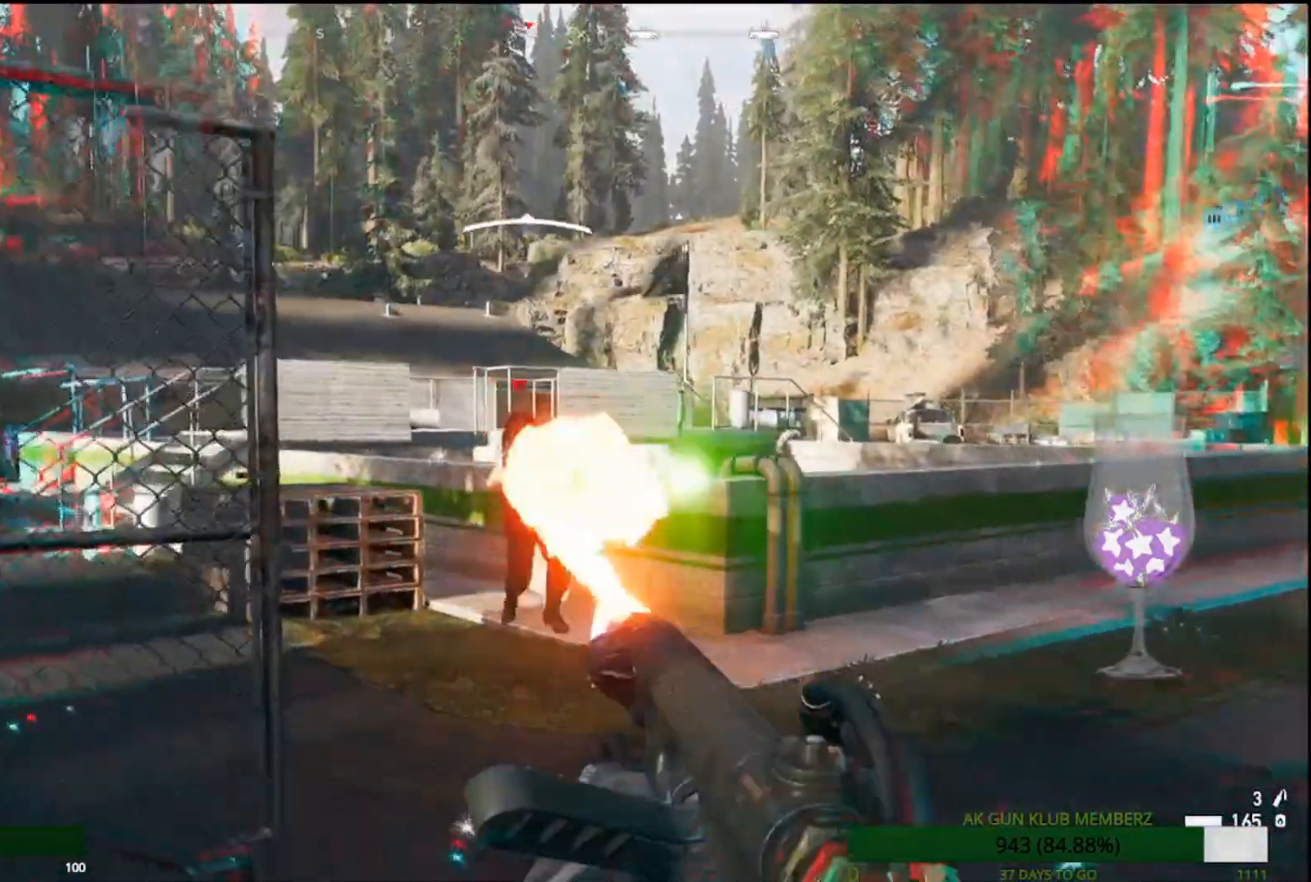
{"buttons": [], "left_stick": "down-left", "right_stick": "center", "events": [[383, "right_stick", "center"]]}
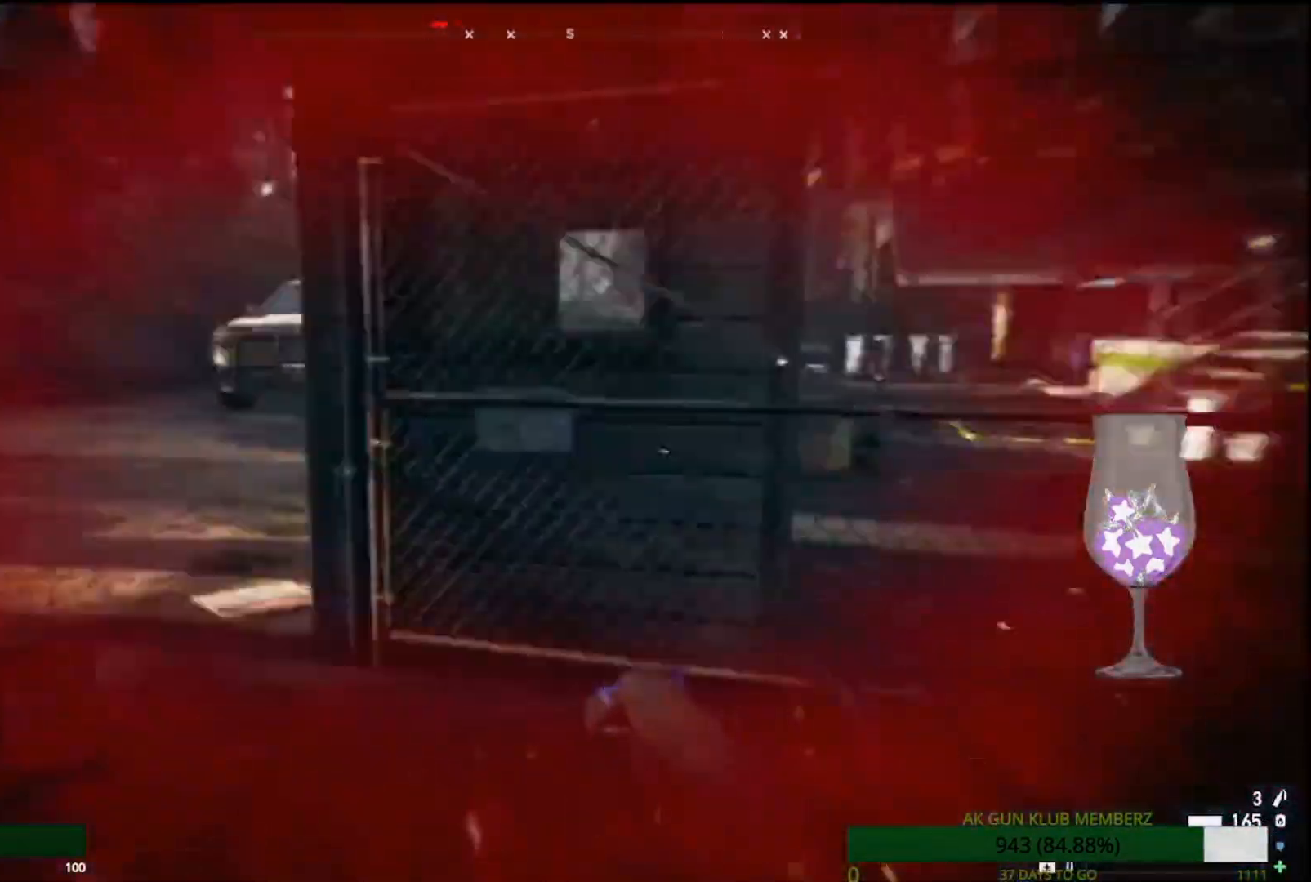
{"buttons": ["R2"], "left_stick": "left", "right_stick": "center"}
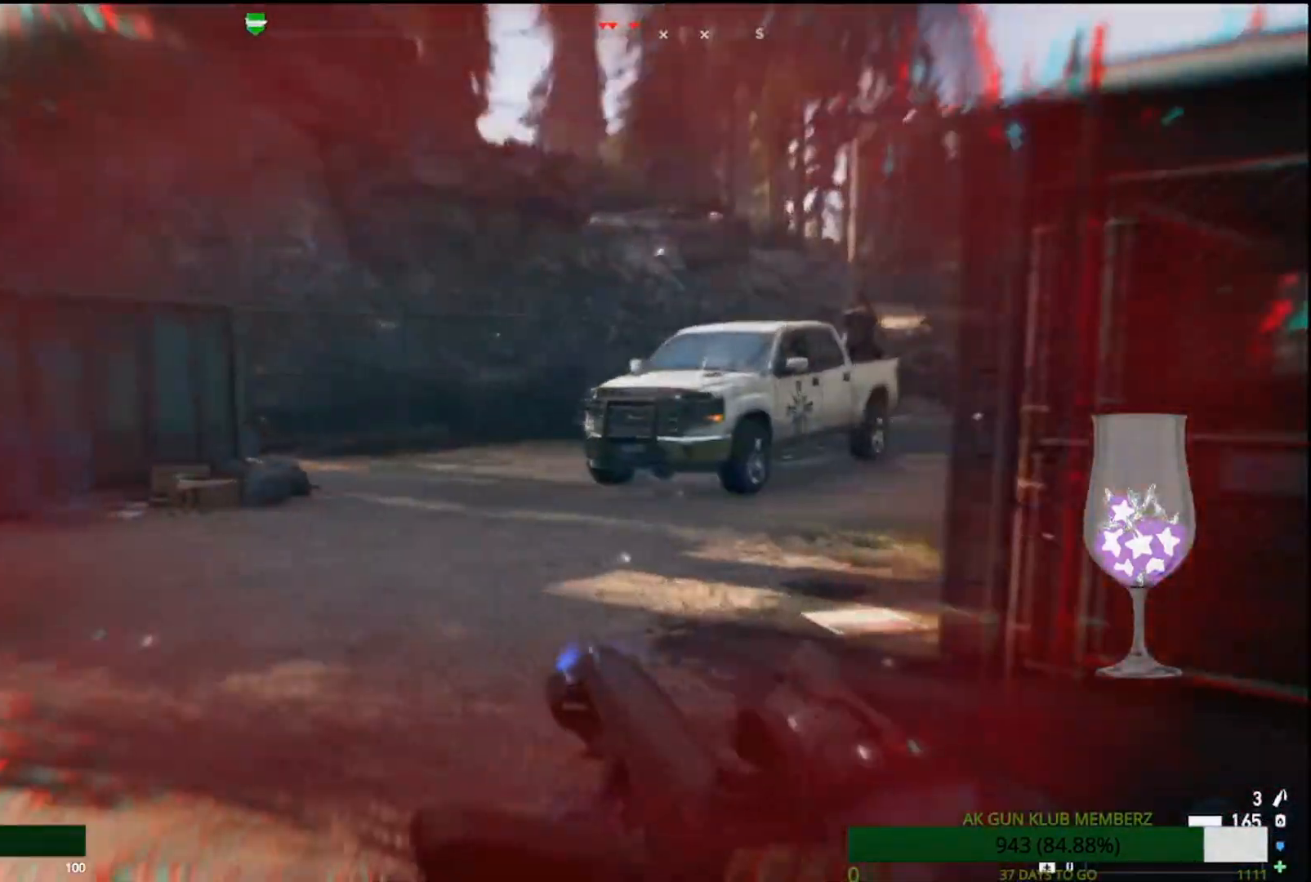
{"buttons": ["R2"], "left_stick": "down-left", "right_stick": "left", "events": [[167, "right_stick", "up-left"], [183, "left_stick", "down-left"], [283, "right_stick", "center"], [450, "right_stick", "left"]]}
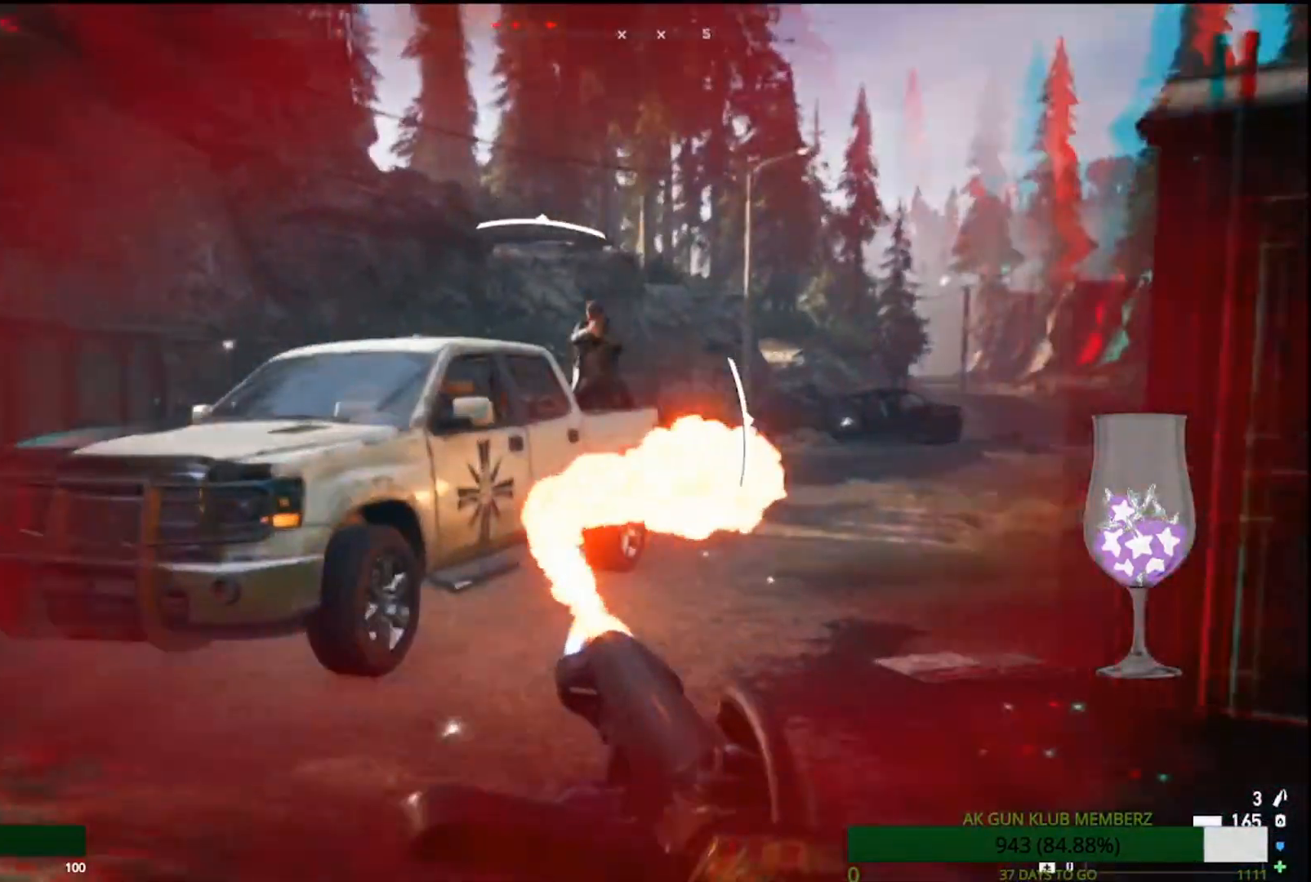
{"buttons": ["R1", "R2"], "left_stick": "down", "right_stick": "down"}
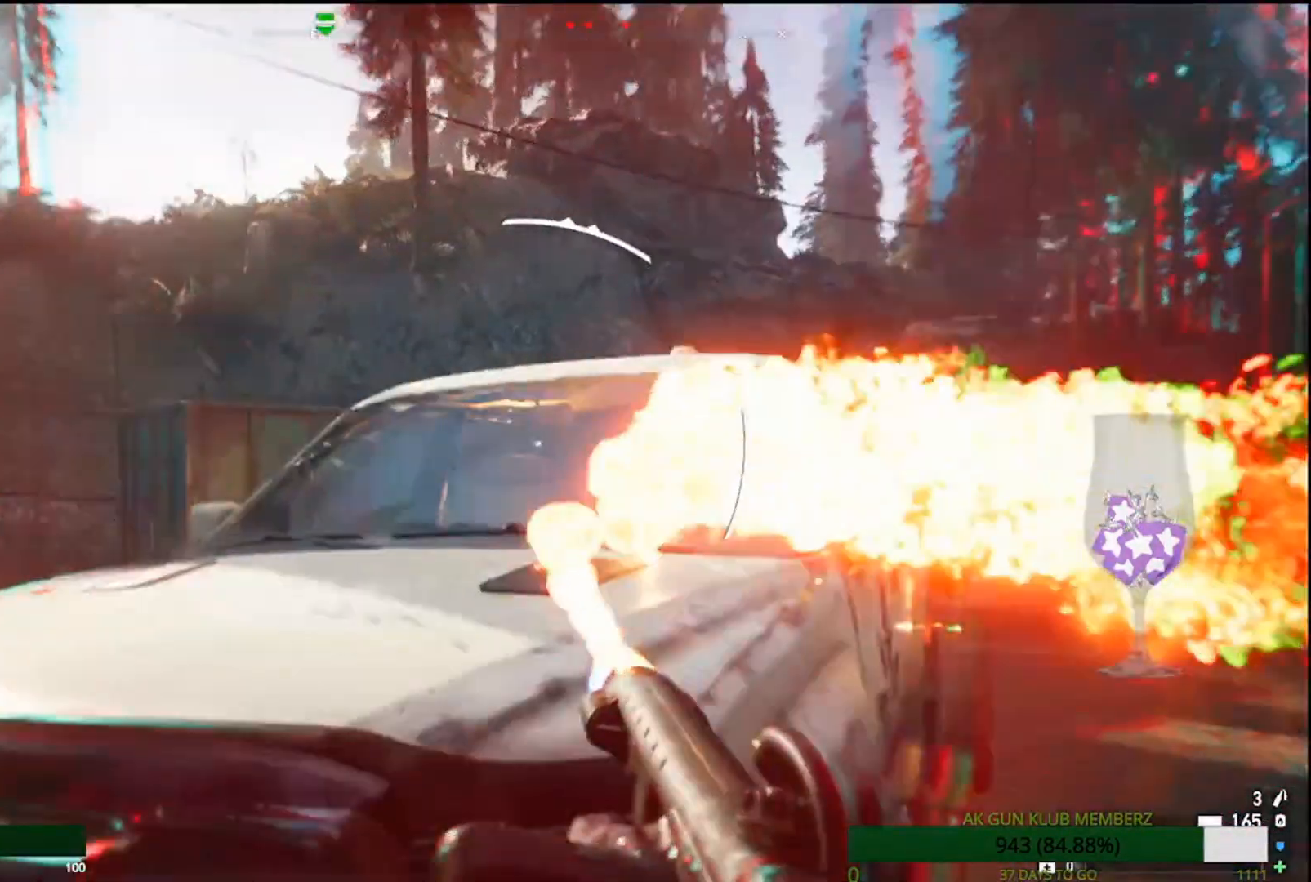
{"buttons": ["R2"], "left_stick": "down", "right_stick": "right", "events": [[117, "right_stick", "down-right"], [217, "right_stick", "right"], [433, "R1", "up"]]}
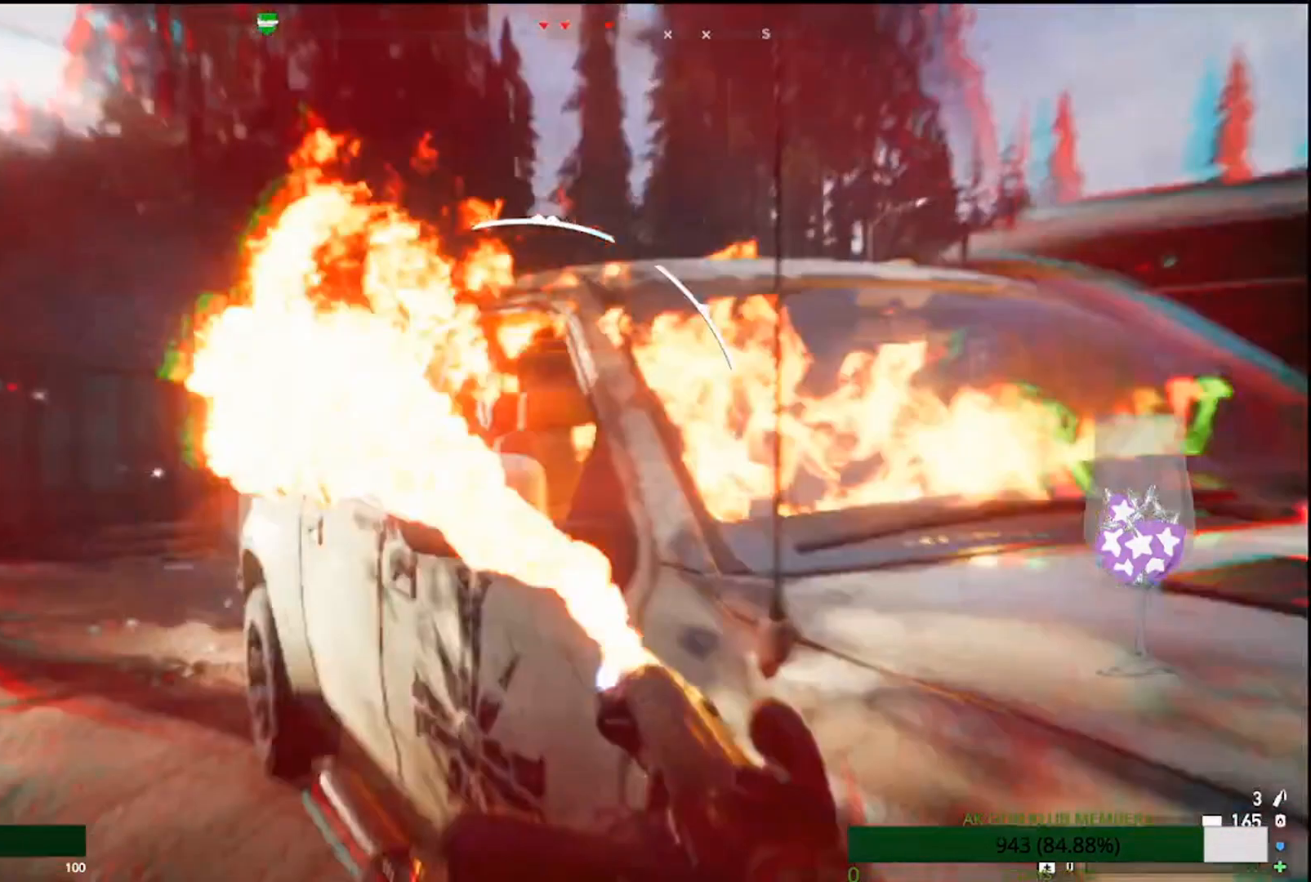
{"buttons": [], "left_stick": "down", "right_stick": "right", "events": [[133, "R1", "down"], [150, "right_stick", "center"], [183, "R1", "up"], [183, "R2", "up"], [417, "right_stick", "right"]]}
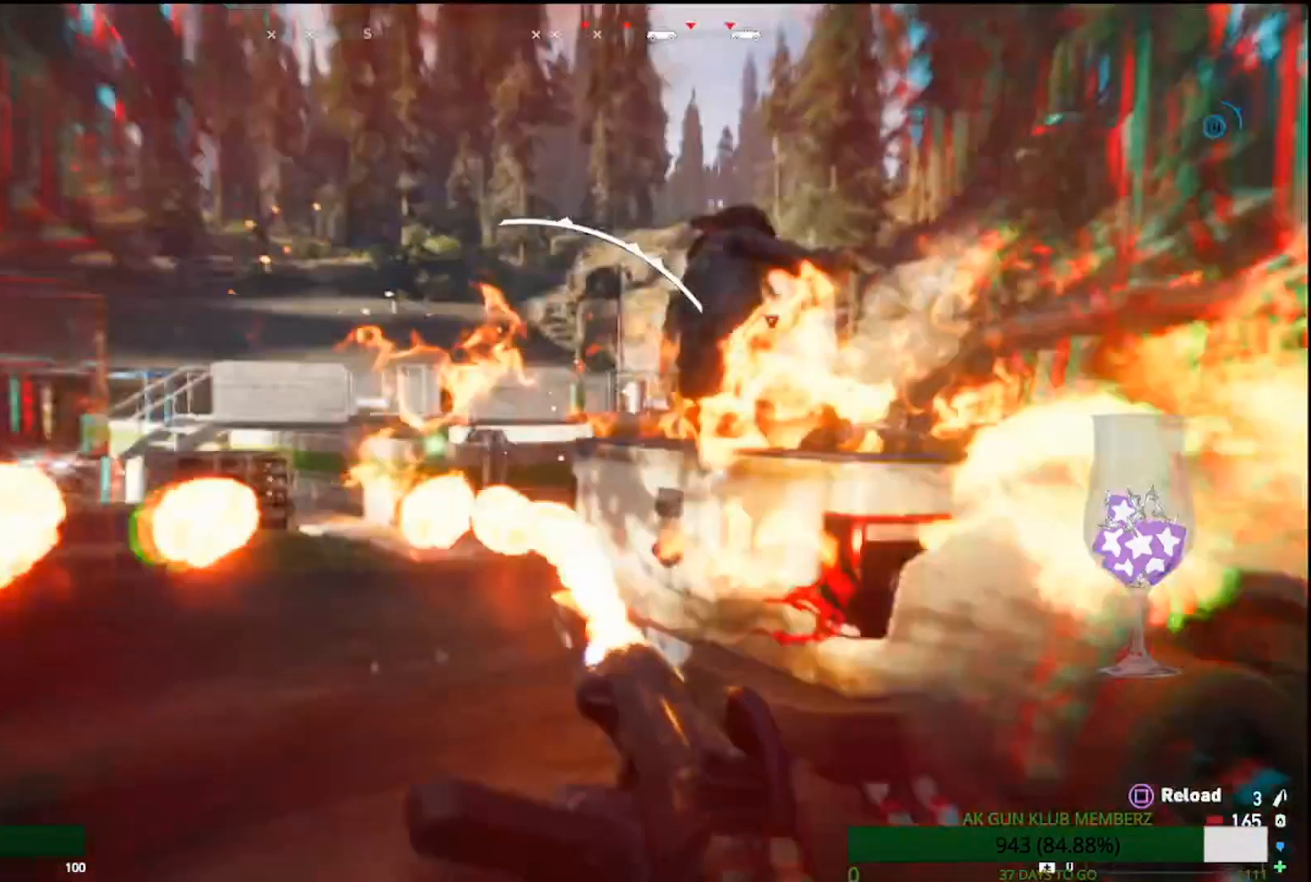
{"buttons": ["R1"], "left_stick": "down", "right_stick": "center"}
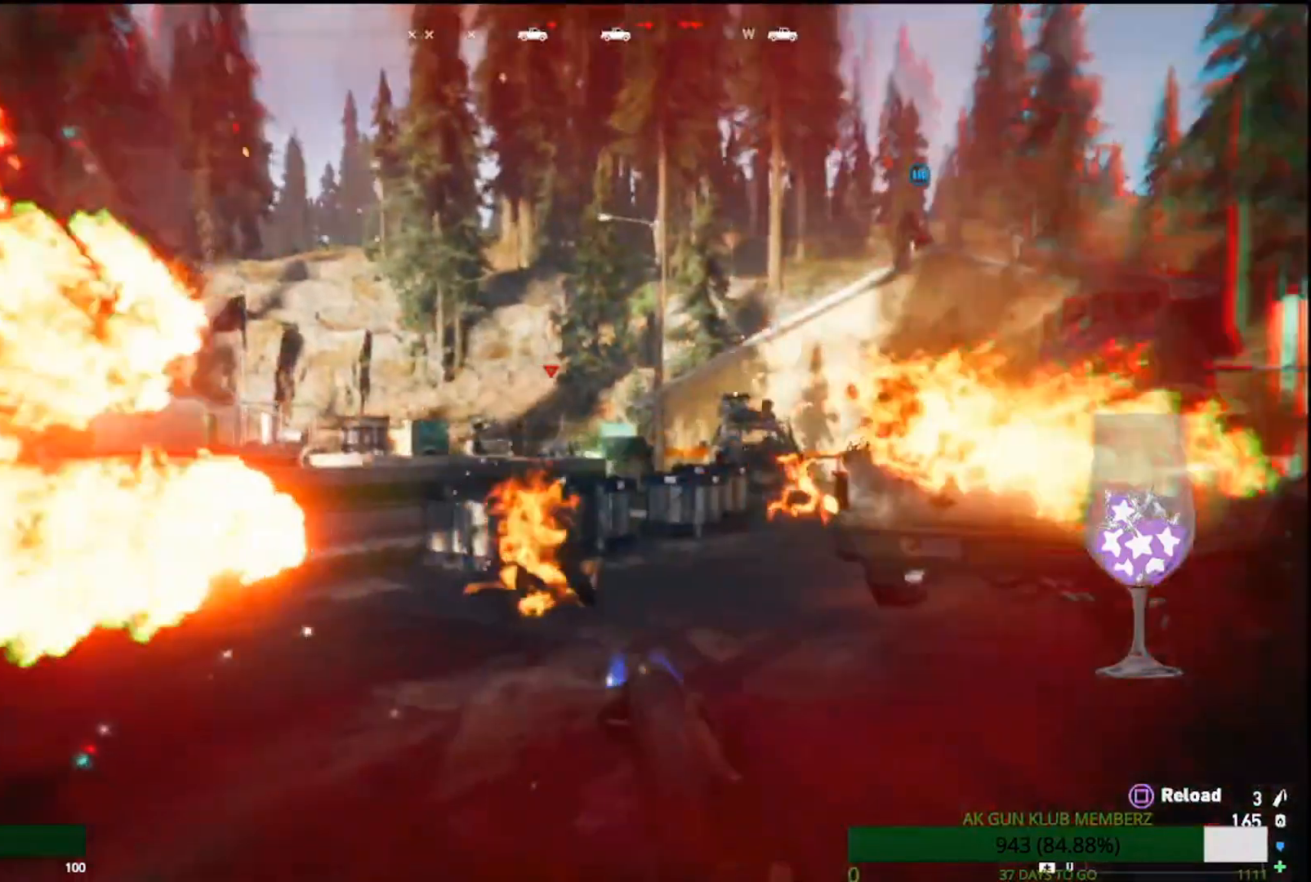
{"buttons": [], "left_stick": "down", "right_stick": "center"}
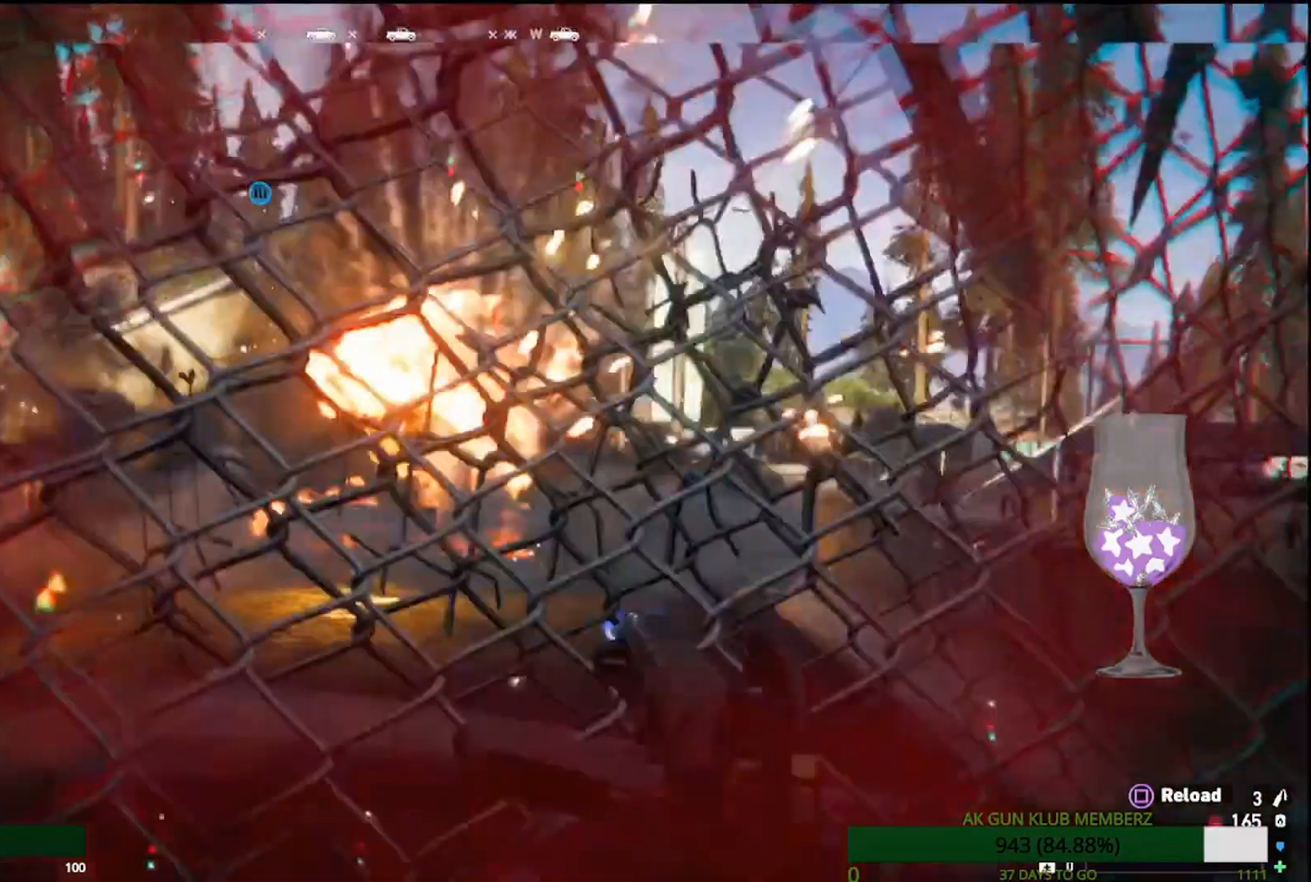
{"buttons": [], "left_stick": "down", "right_stick": "center", "events": []}
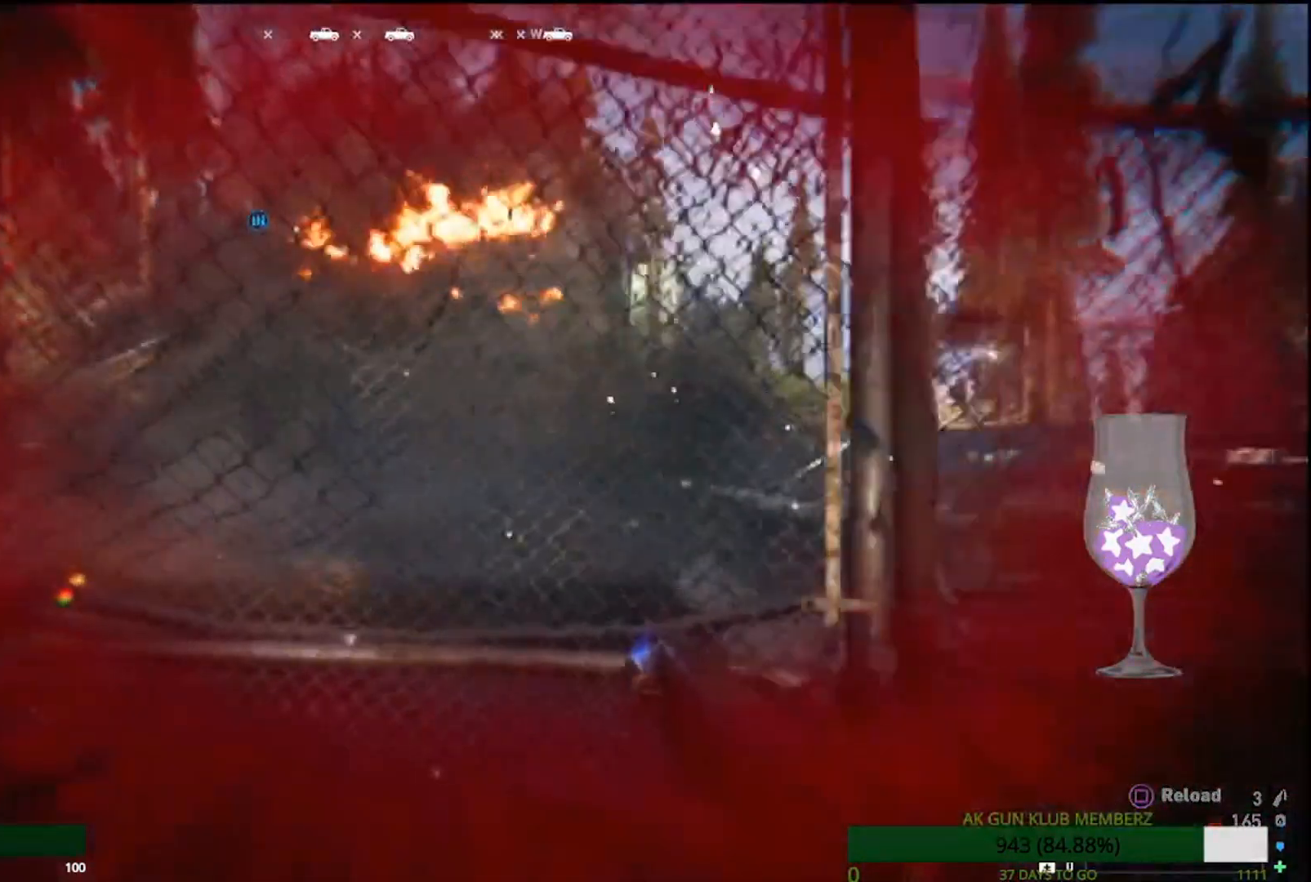
{"buttons": [], "left_stick": "down", "right_stick": "left", "events": [[350, "right_stick", "left"]]}
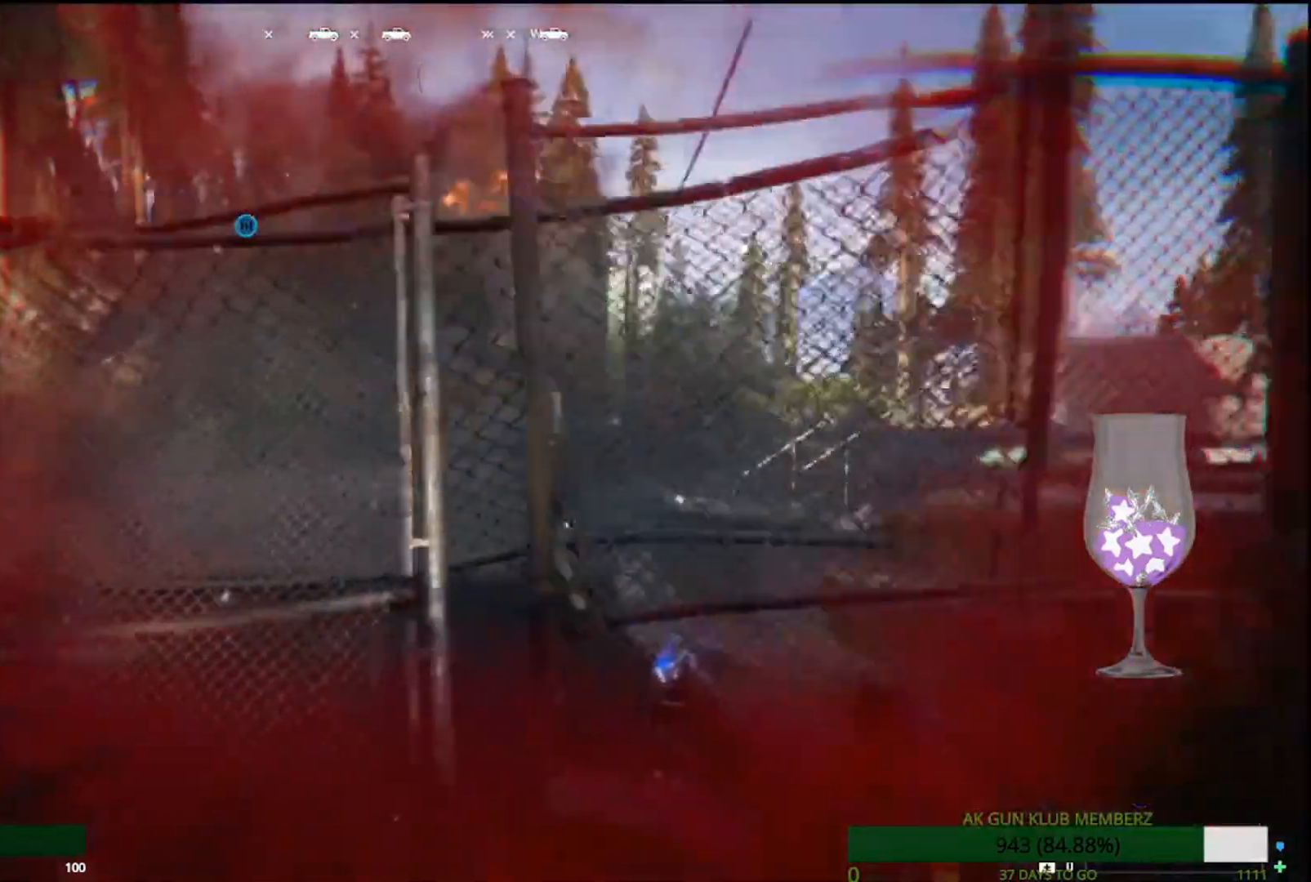
{"buttons": [], "left_stick": "down-right", "right_stick": "left", "events": [[183, "left_stick", "down-right"]]}
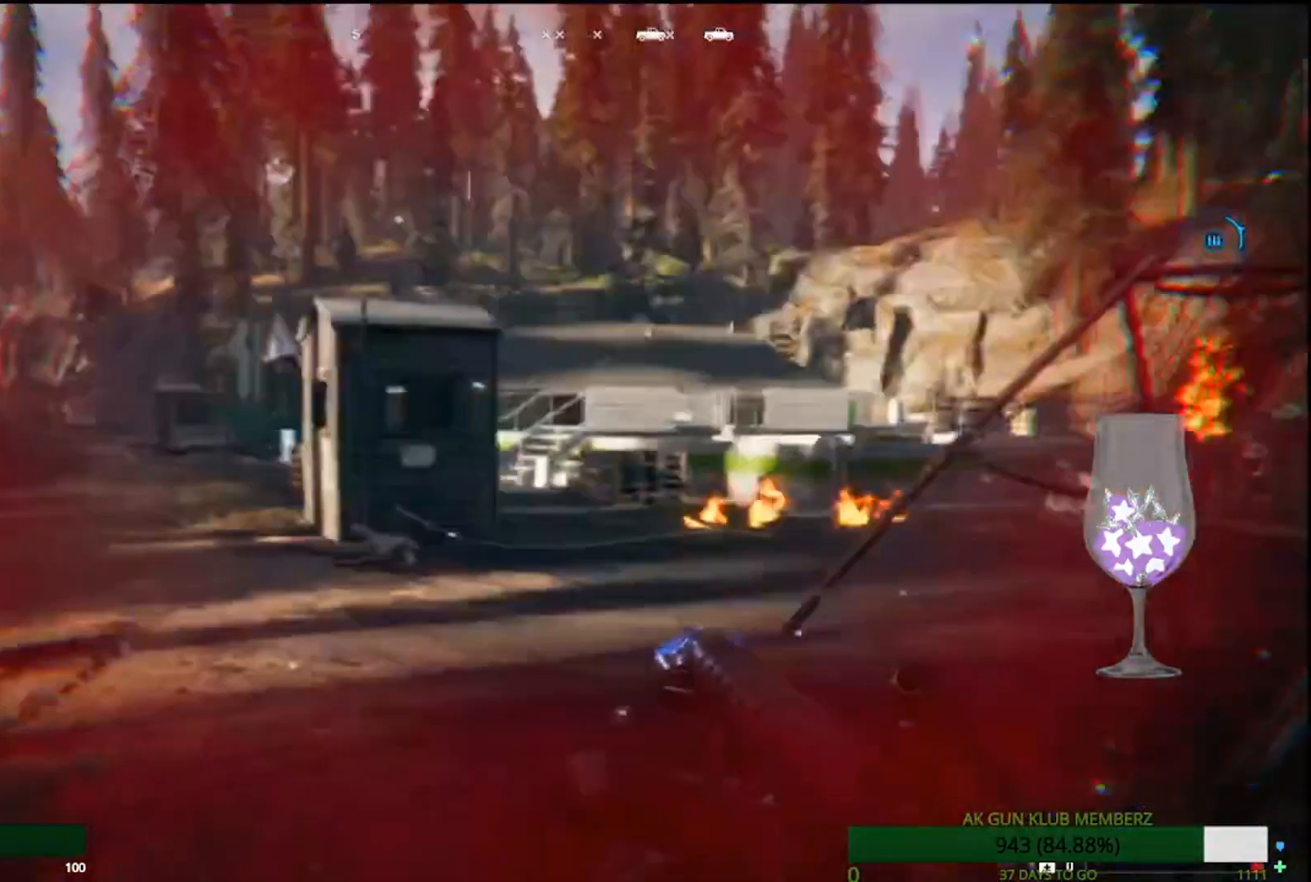
{"buttons": [], "left_stick": "up", "right_stick": "right", "events": [[67, "left_stick", "up-right"], [133, "right_stick", "center"], [150, "left_stick", "up"], [500, "right_stick", "right"]]}
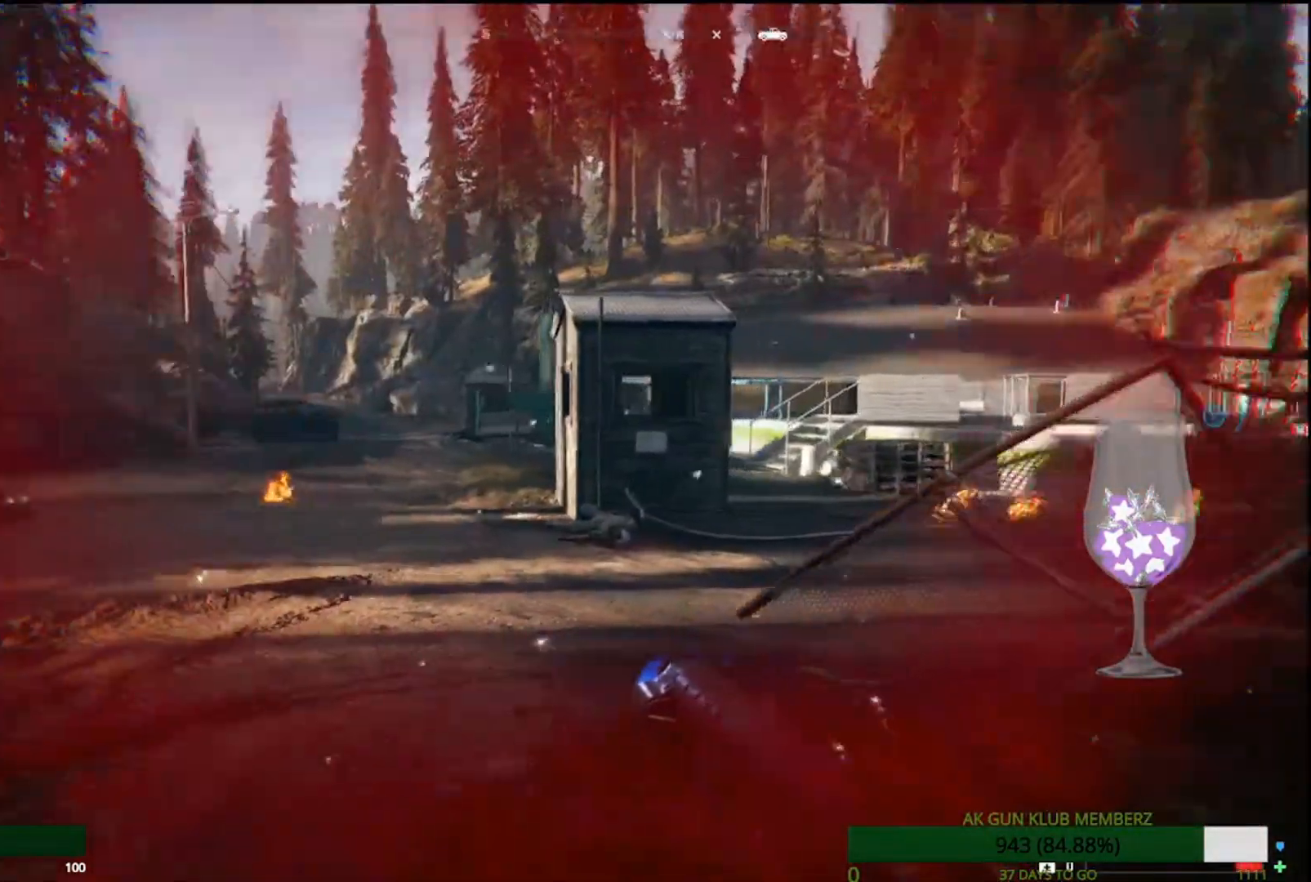
{"buttons": [], "left_stick": "up-left", "right_stick": "right", "events": [[267, "left_stick", "up-left"]]}
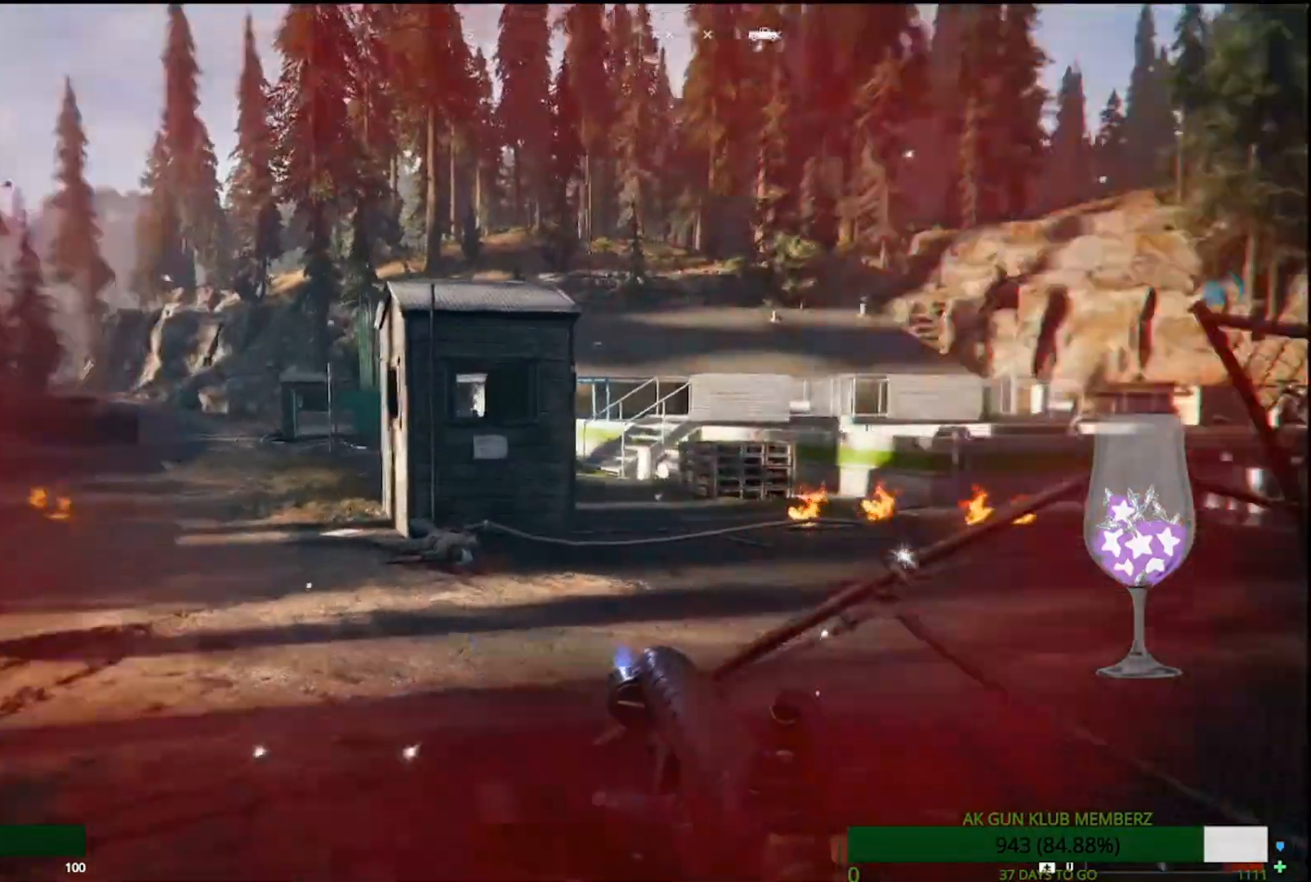
{"buttons": [], "left_stick": "up-left", "right_stick": "right"}
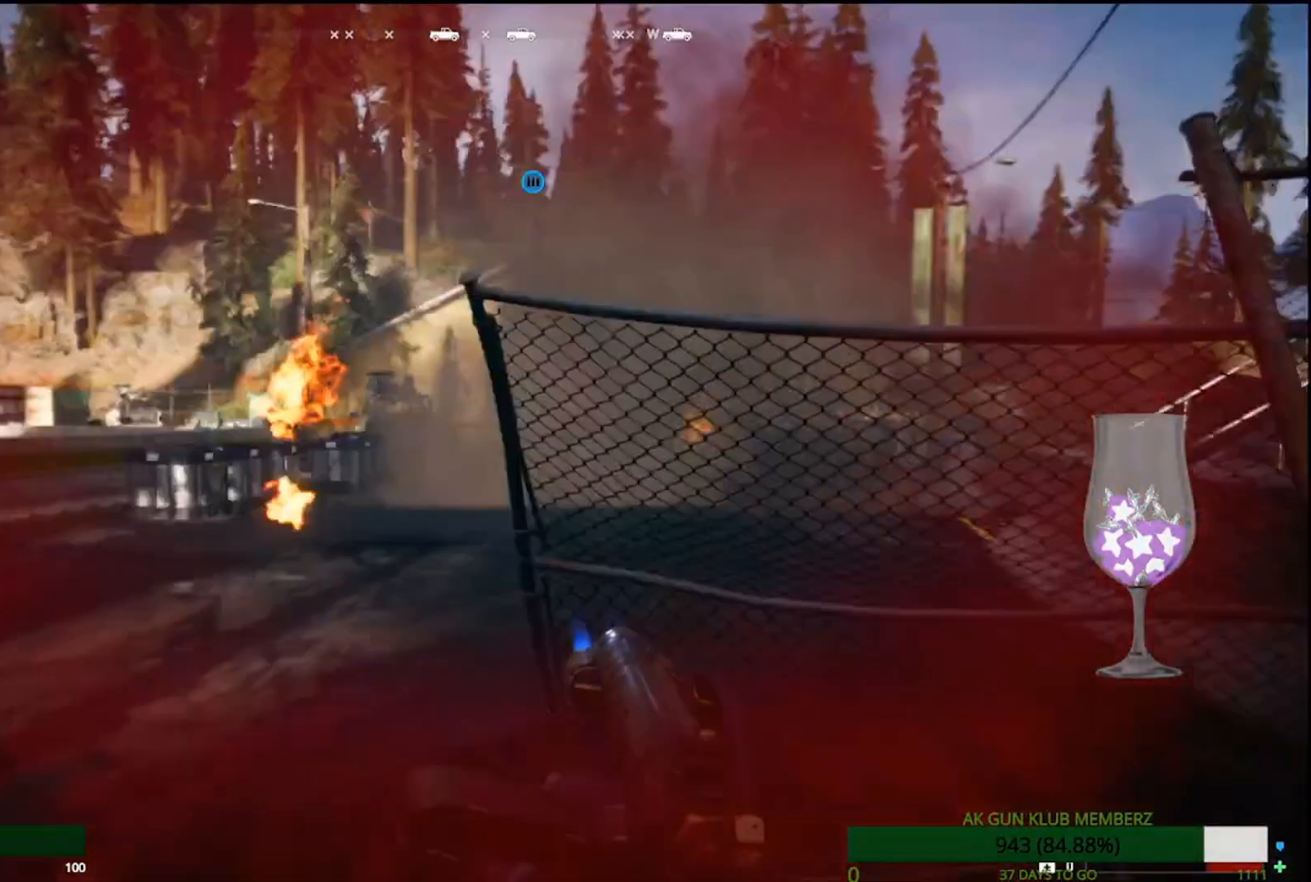
{"buttons": [], "left_stick": "up-left", "right_stick": "center", "events": [[150, "right_stick", "center"]]}
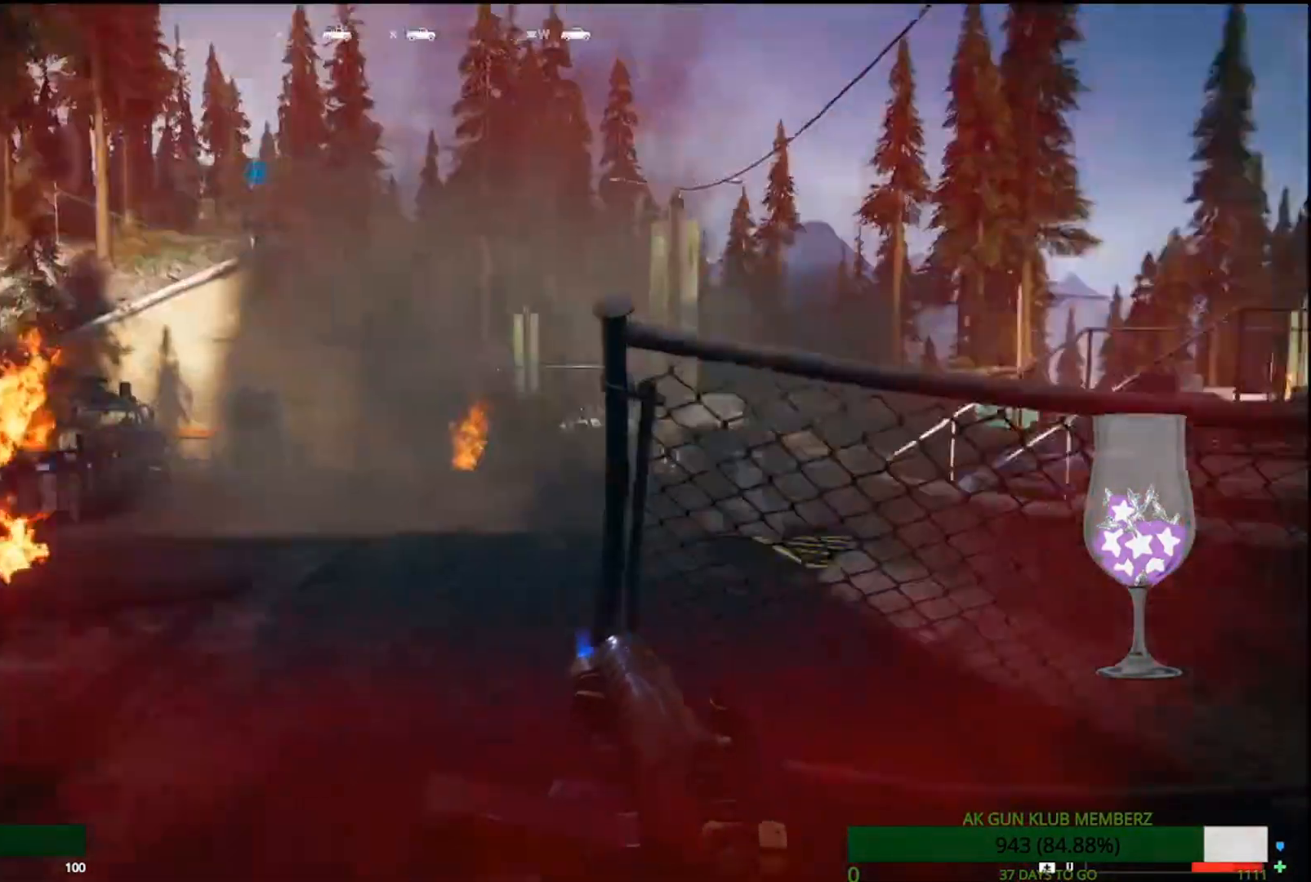
{"buttons": [], "left_stick": "up", "right_stick": "center", "events": [[17, "left_stick", "up"], [17, "right_stick", "right"], [217, "right_stick", "center"]]}
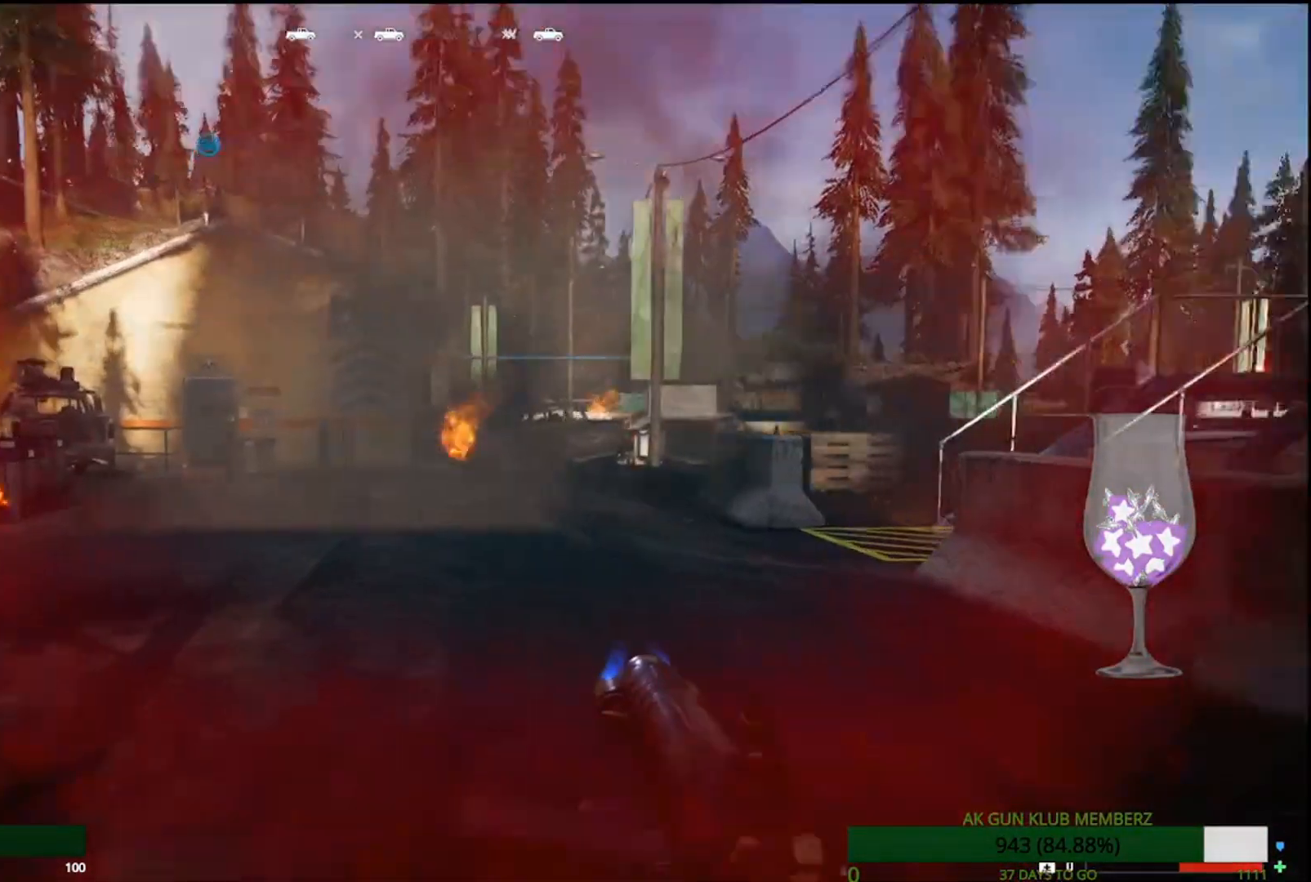
{"buttons": [], "left_stick": "up", "right_stick": "center", "events": [[17, "L1", "down"], [150, "L1", "up"]]}
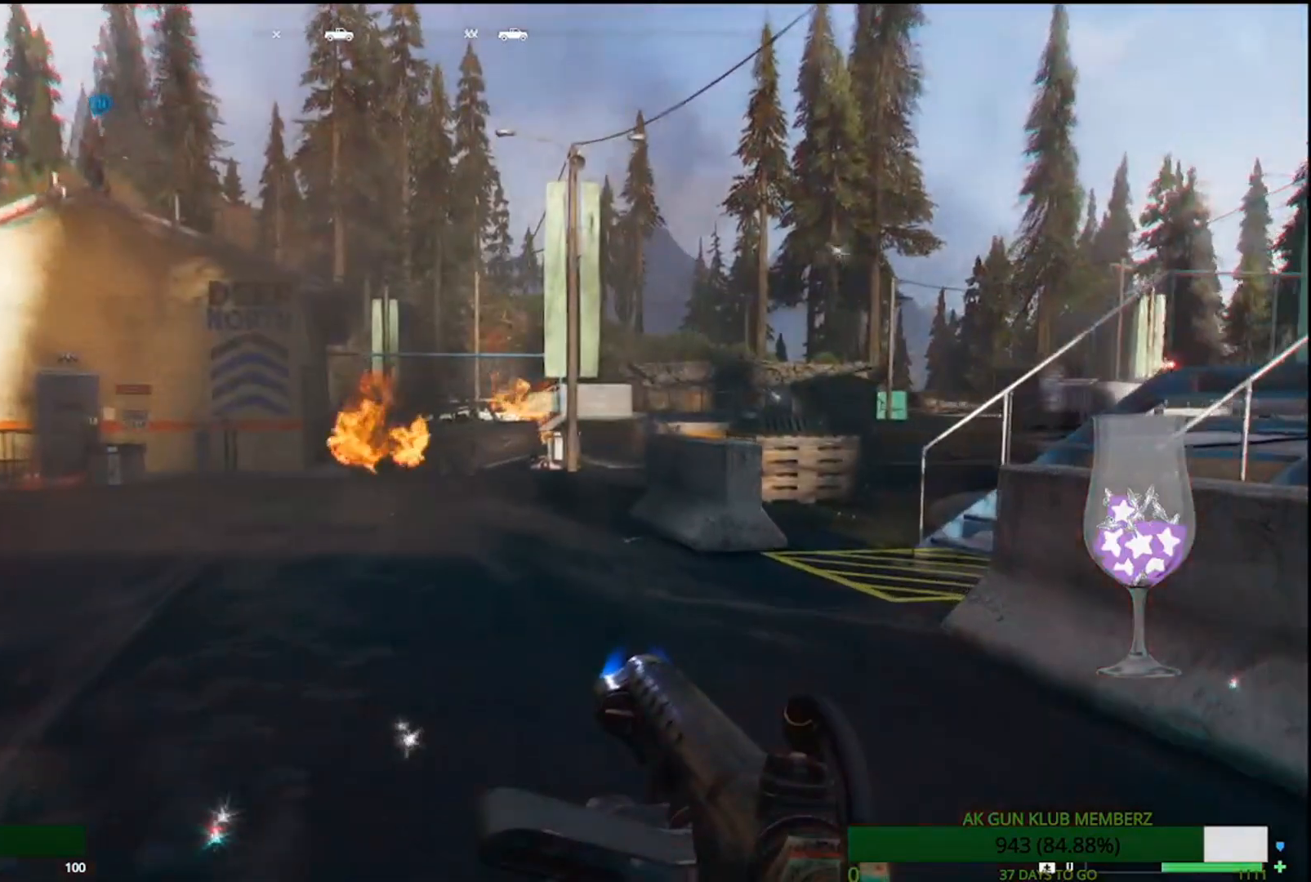
{"buttons": [], "left_stick": "up", "right_stick": "center", "events": []}